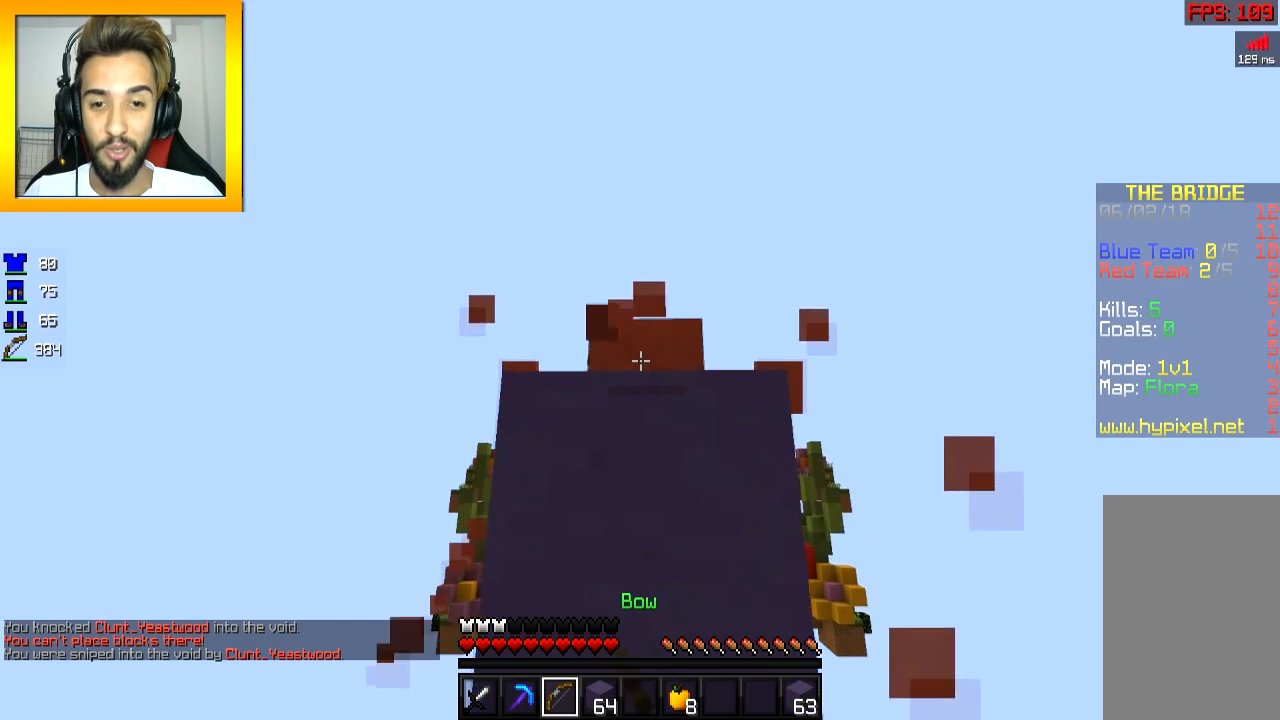
Gameplay with keyboard and mouse; each line is a JSON object with the keys and mouse buttons held at the frame after it. "events" lists presses ("down") and releases ("up") of "a", "d", "s", "space", "w", "mouse_left" and "mouse_right" between this image and that frame as [ms after this image, input, new state], when the widget could be followed in between. "mouse_left", "mouse_right" = the "left", "right" buttons of the "mouse" list. No other keys are recorded. Fast repeated clicks can show as one long hold. Mouse movement is not recorded.
{"keys": ["s", "space"], "mouse": ["left", "right"], "events": [[17, "s", "down"], [384, "space", "down"]]}
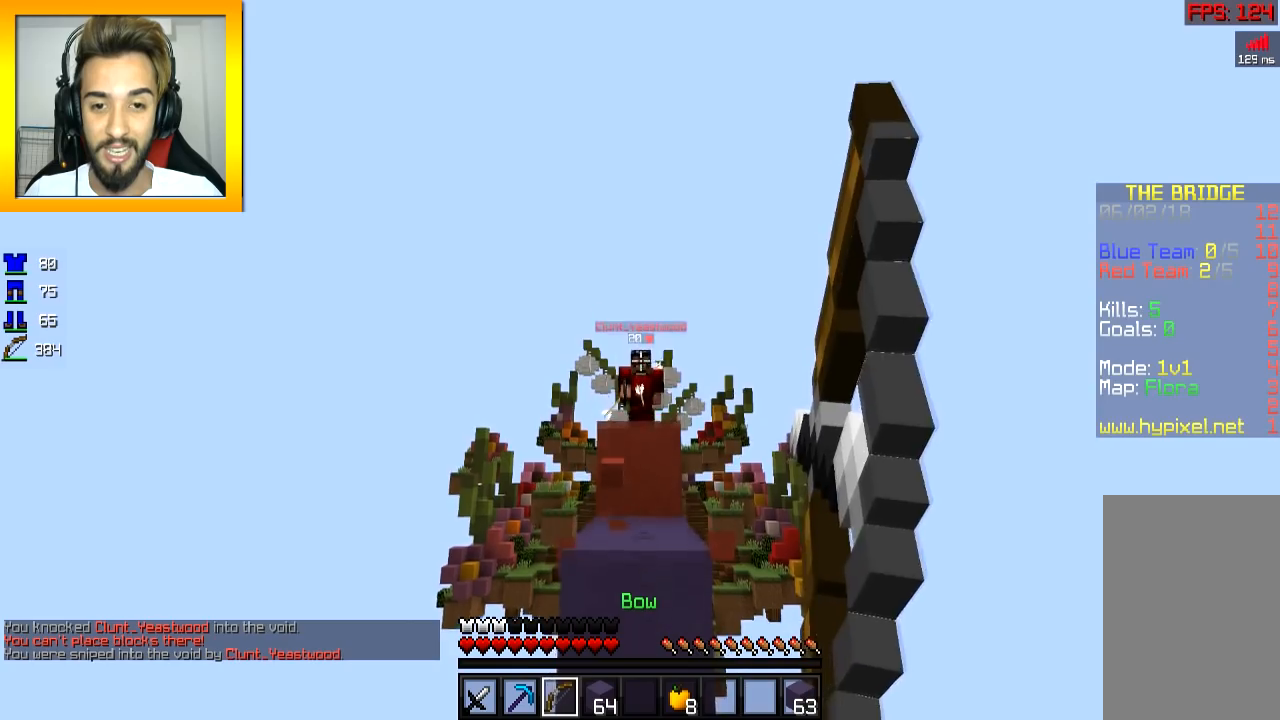
{"keys": ["w"], "mouse": ["left"], "events": [[33, "space", "up"], [133, "mouse_left", "up"], [133, "mouse_right", "up"], [167, "mouse_right", "down"], [333, "mouse_right", "up"], [434, "w", "down"], [450, "mouse_left", "down"], [484, "s", "up"]]}
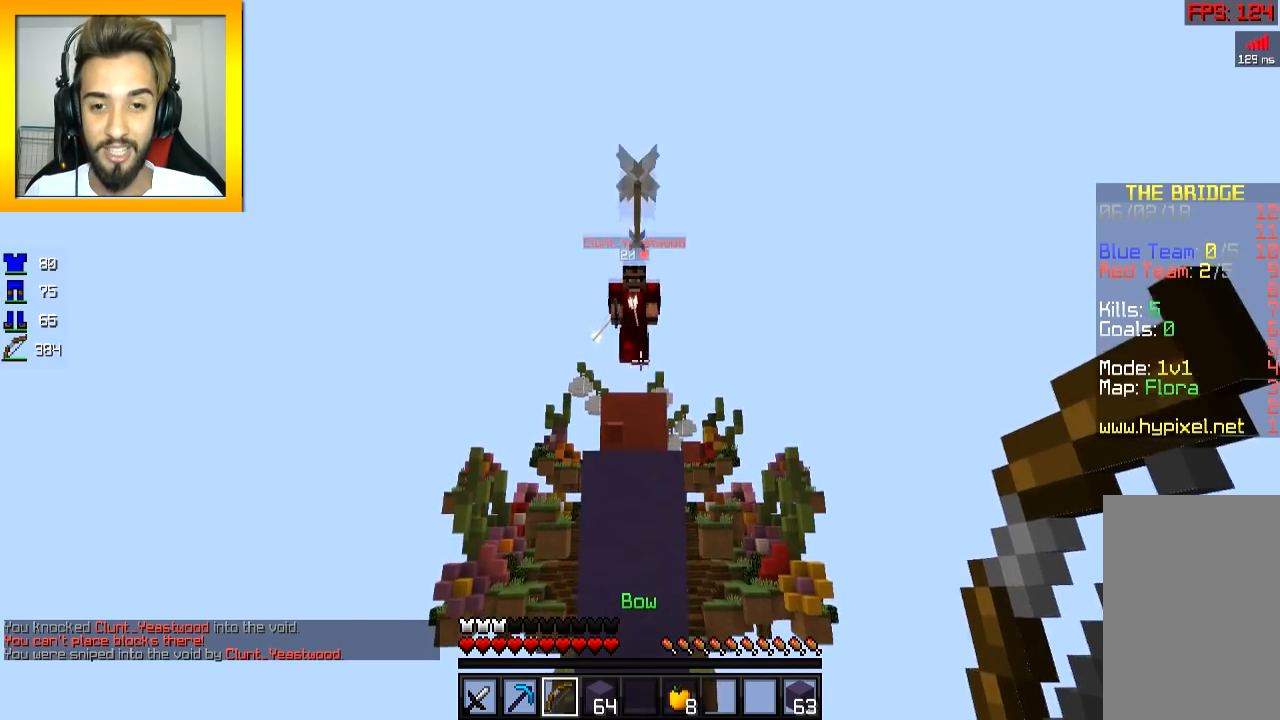
{"keys": ["w"], "mouse": [], "events": [[84, "mouse_left", "up"], [117, "mouse_left", "down"], [117, "space", "down"], [184, "mouse_left", "up"], [184, "space", "up"], [217, "mouse_left", "down"], [284, "mouse_left", "up"], [317, "mouse_left", "down"], [384, "mouse_left", "up"], [417, "mouse_left", "down"], [484, "mouse_left", "up"]]}
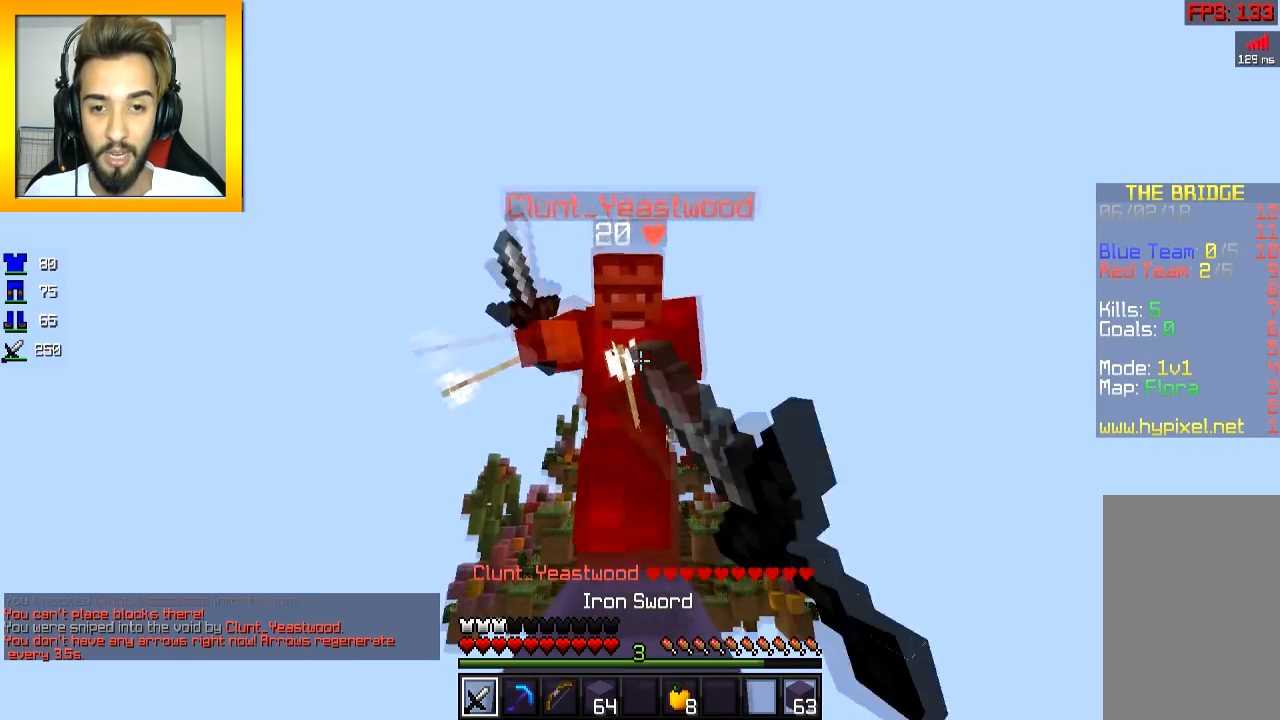
{"keys": ["s"], "mouse": ["left"], "events": [[17, "mouse_left", "down"], [17, "s", "down"], [33, "w", "up"], [233, "mouse_left", "up"], [267, "mouse_left", "down"], [333, "mouse_left", "up"], [367, "mouse_left", "down"]]}
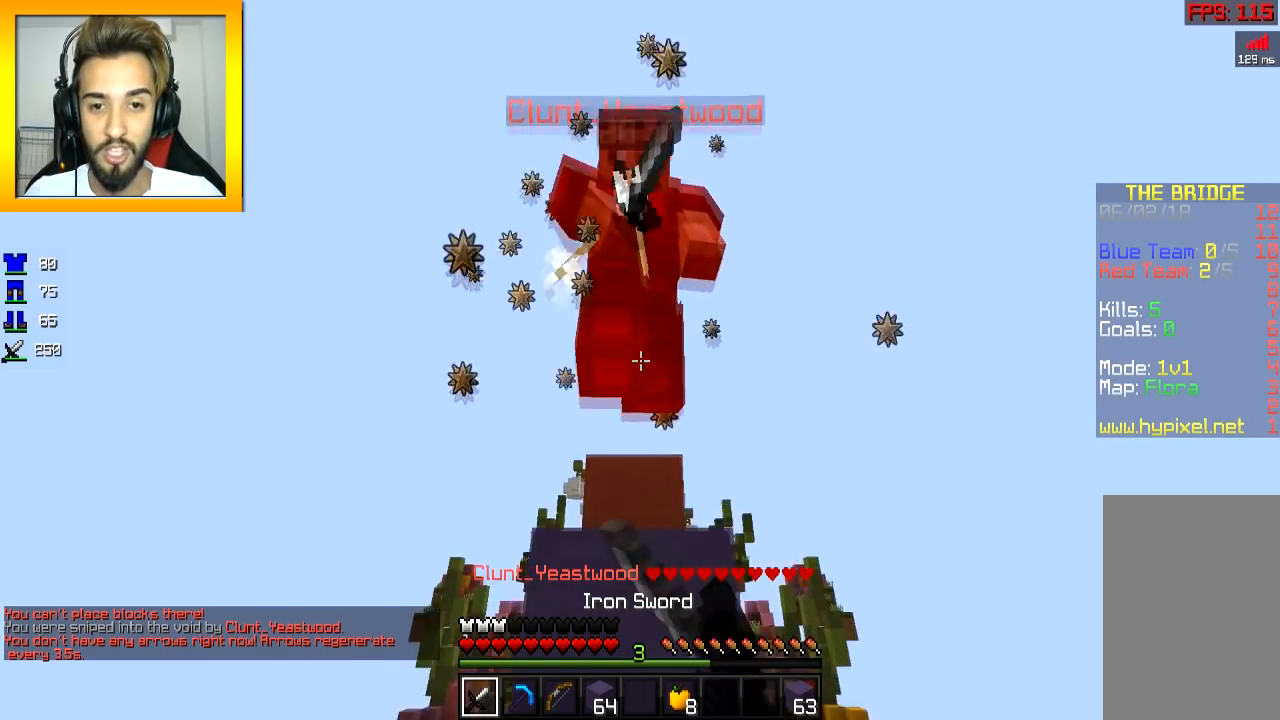
{"keys": ["w"], "mouse": ["left"], "events": [[67, "mouse_left", "up"], [100, "mouse_left", "down"], [150, "w", "down"], [167, "mouse_left", "up"], [167, "s", "up"], [201, "mouse_left", "down"], [351, "space", "down"], [417, "mouse_left", "up"], [451, "mouse_left", "down"], [467, "space", "up"]]}
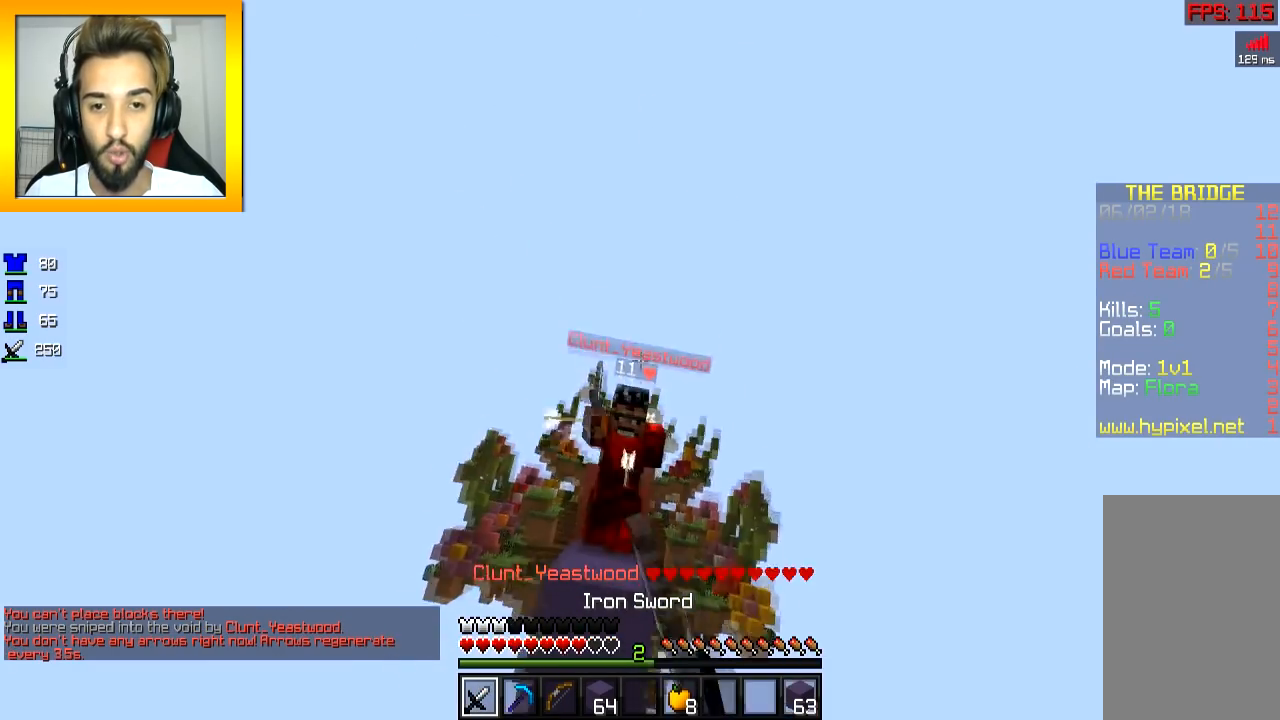
{"keys": ["w"], "mouse": [], "events": [[16, "mouse_left", "up"], [50, "mouse_left", "down"], [117, "mouse_left", "up"], [150, "mouse_left", "down"], [200, "s", "down"], [250, "w", "up"], [267, "mouse_left", "up"], [300, "mouse_left", "down"], [300, "w", "down"], [317, "s", "up"], [367, "mouse_left", "up"]]}
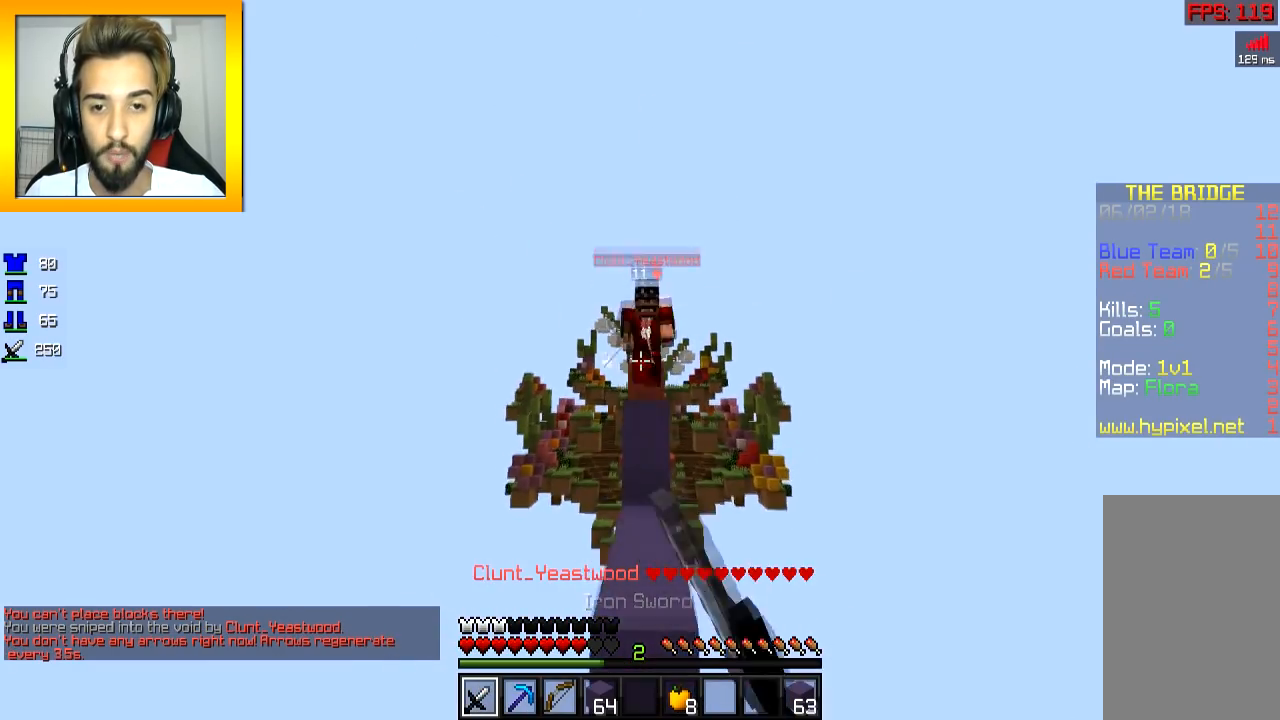
{"keys": ["w"], "mouse": ["left"], "events": [[184, "mouse_left", "down"], [234, "space", "down"], [267, "mouse_left", "up"], [351, "mouse_left", "down"], [401, "space", "up"], [417, "mouse_left", "up"], [451, "mouse_left", "down"]]}
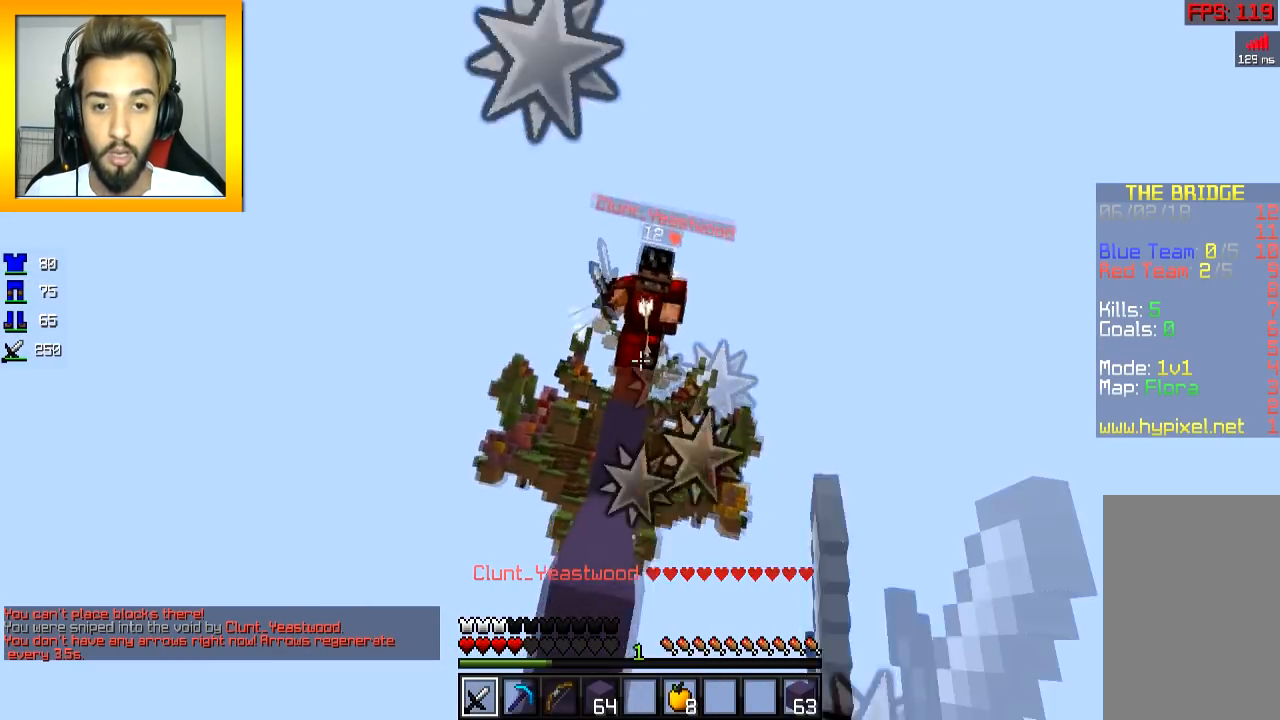
{"keys": ["w"], "mouse": ["left"], "events": [[34, "mouse_left", "up"], [67, "mouse_left", "down"], [284, "mouse_left", "up"], [300, "mouse_left", "down"], [384, "mouse_left", "up"], [417, "mouse_left", "down"]]}
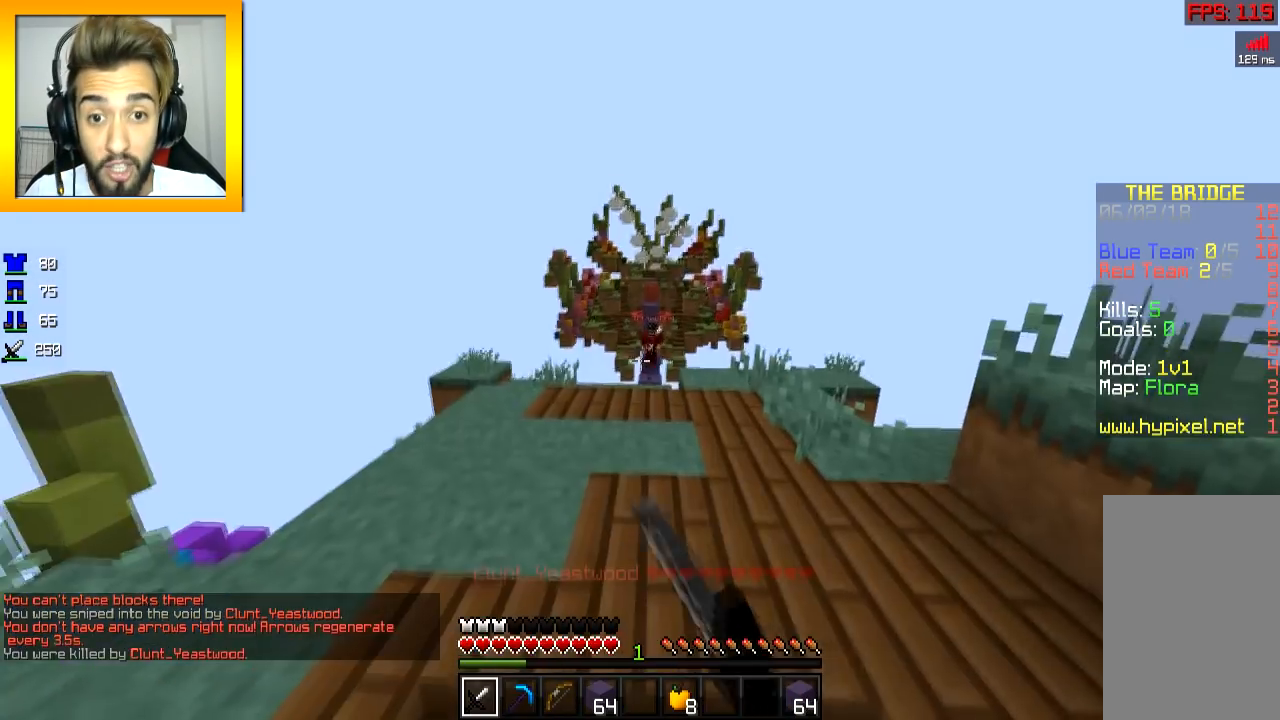
{"keys": ["w"], "mouse": [], "events": [[116, "mouse_left", "up"], [166, "mouse_left", "down"], [217, "mouse_left", "up"], [283, "mouse_left", "down"], [333, "mouse_left", "up"], [333, "w", "up"], [483, "w", "down"]]}
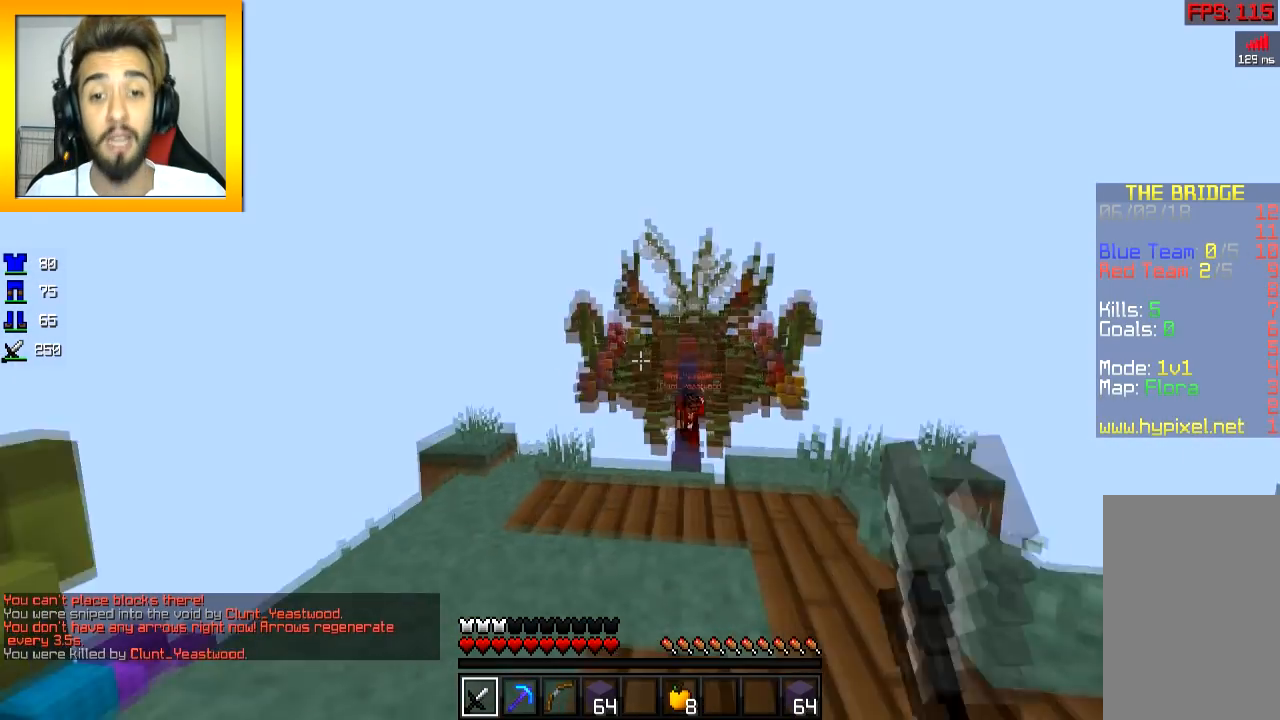
{"keys": ["w"], "mouse": ["left"], "events": [[184, "space", "down"], [284, "space", "up"], [467, "mouse_left", "down"]]}